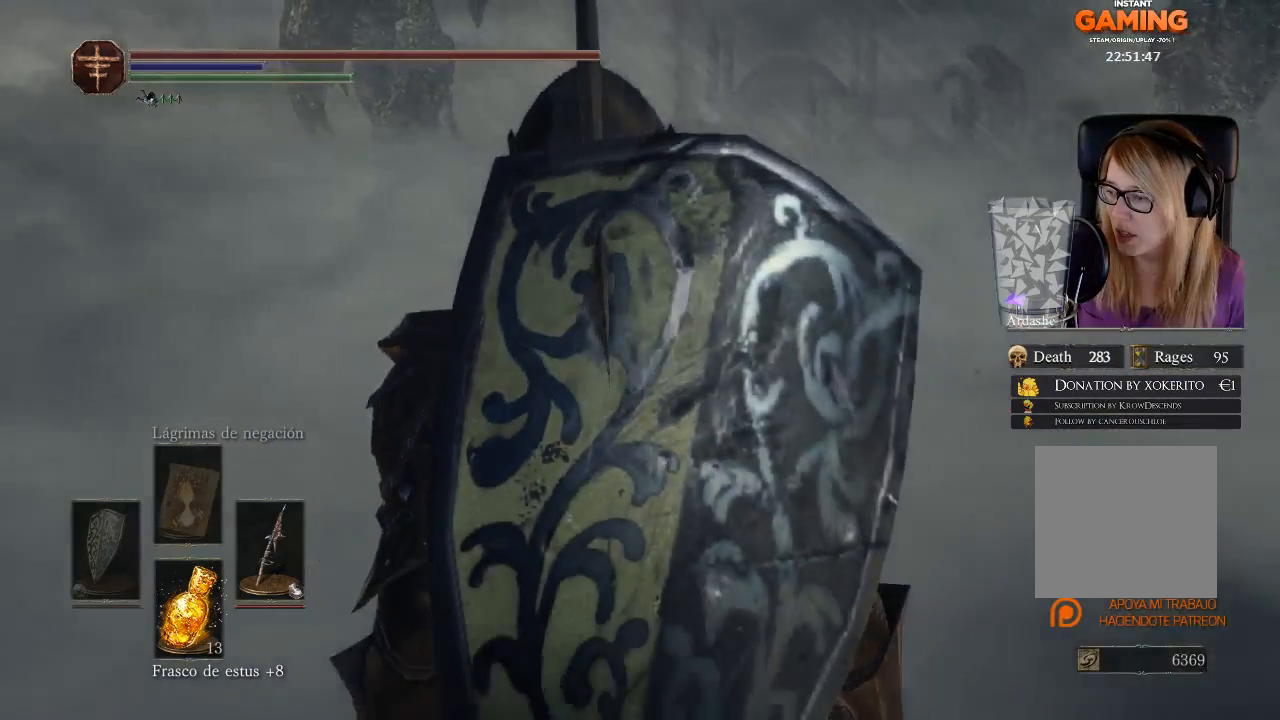
Gameplay with a controller (Xbox layout); each line is a JSON object with the inputs held at the frame after it. "events" lists button and stick changes between this image and that frame as [ms after this image, input, new state], when the widget could be followed in between.
{"buttons": [], "left_stick": "center", "right_stick": "center", "events": []}
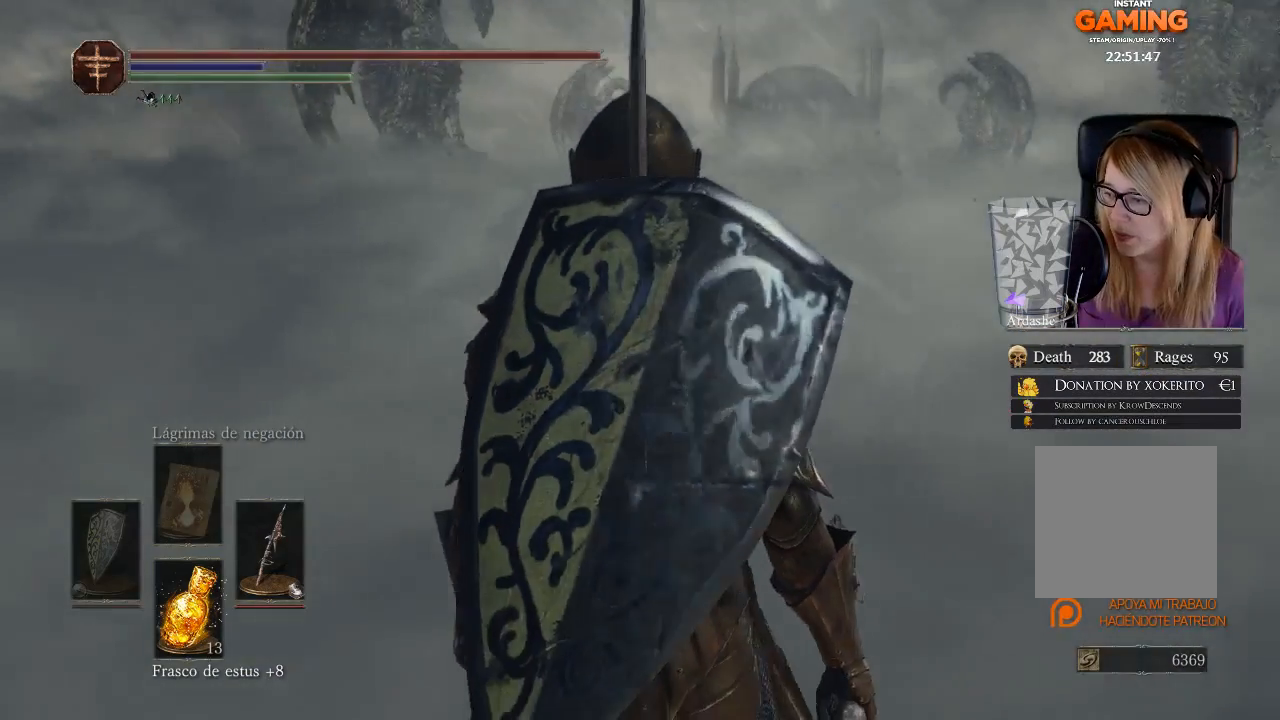
{"buttons": [], "left_stick": "center", "right_stick": "center", "events": []}
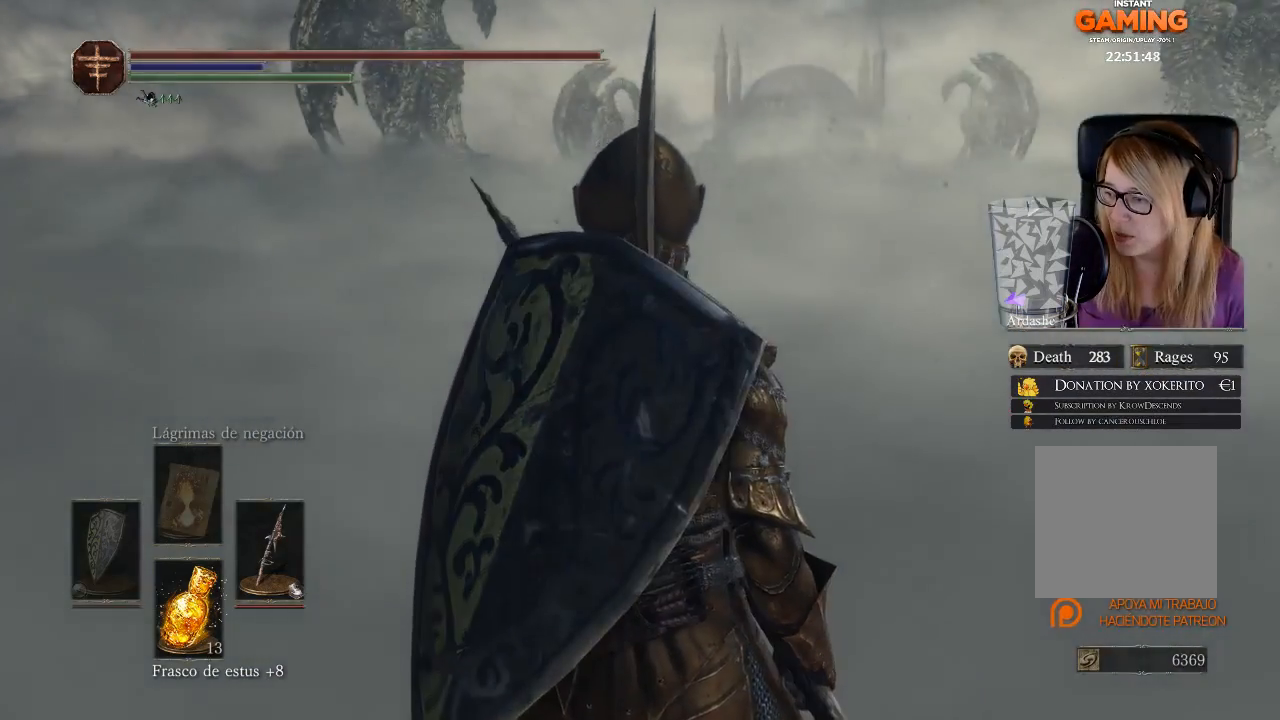
{"buttons": [], "left_stick": "center", "right_stick": "left", "events": [[233, "right_stick", "left"]]}
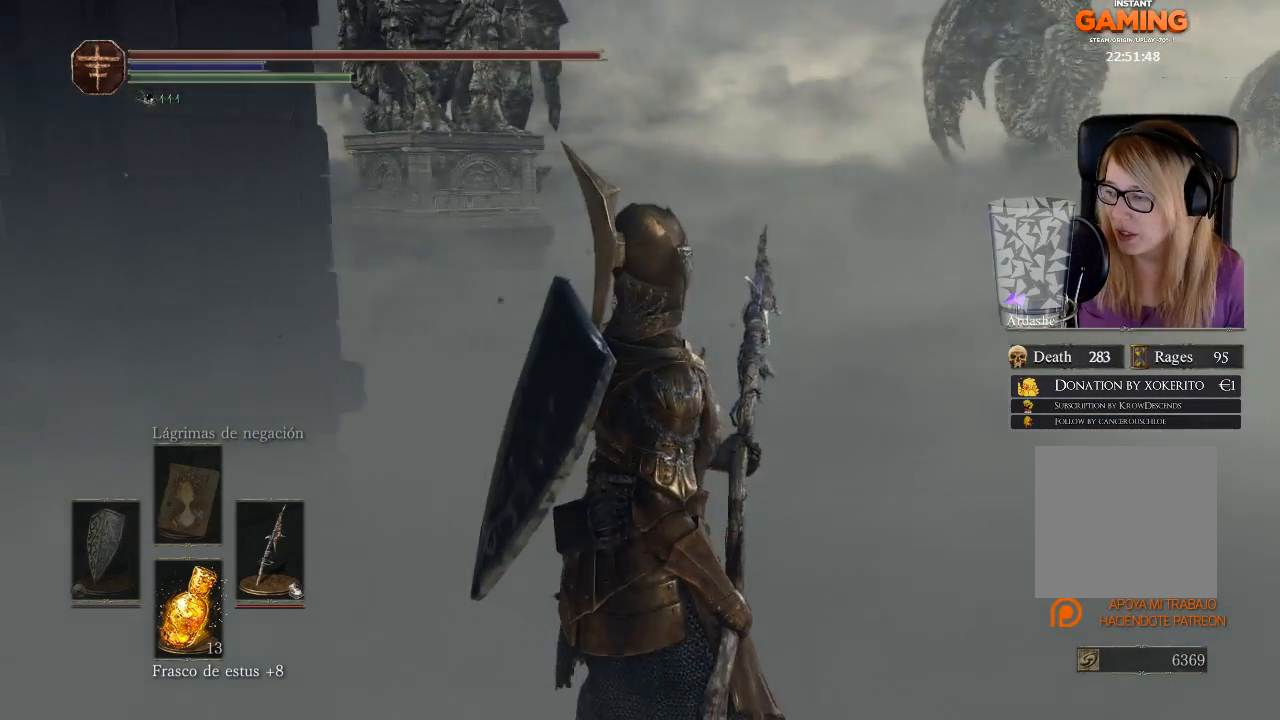
{"buttons": [], "left_stick": "right", "right_stick": "right", "events": [[133, "right_stick", "center"], [467, "left_stick", "right"], [500, "right_stick", "right"]]}
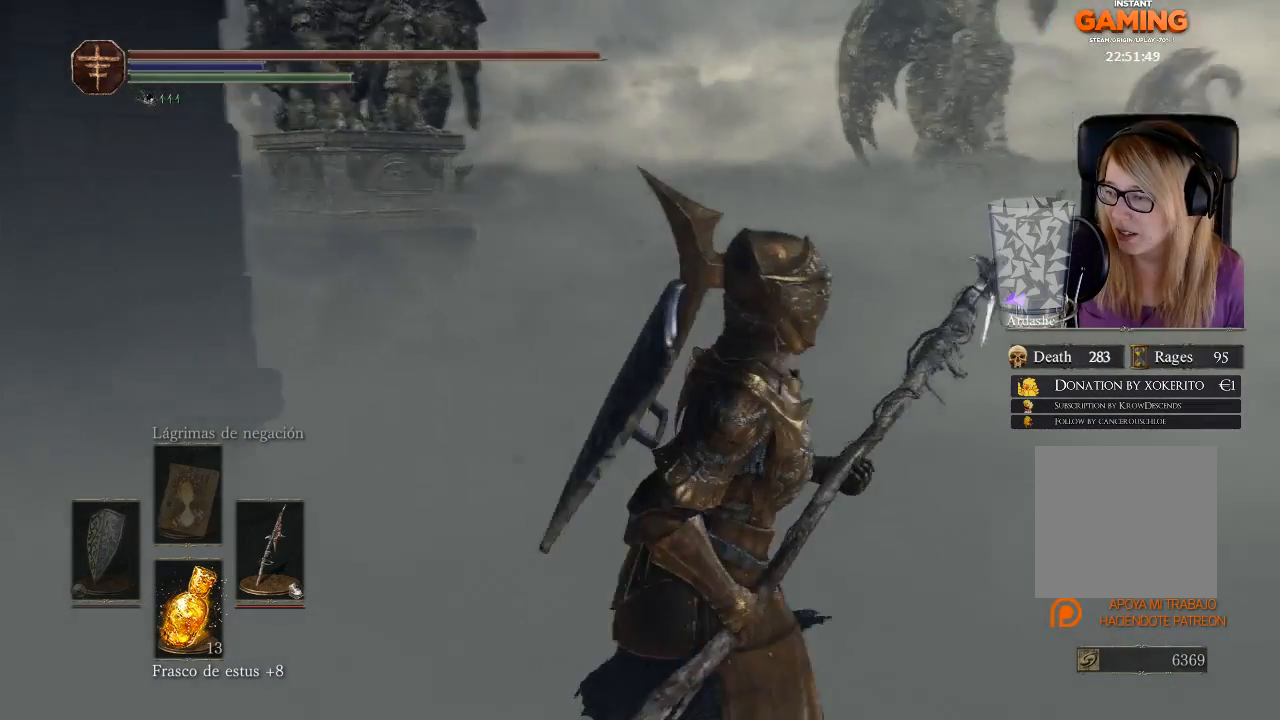
{"buttons": [], "left_stick": "up", "right_stick": "center", "events": [[267, "left_stick", "up-right"], [400, "left_stick", "up"], [400, "right_stick", "center"]]}
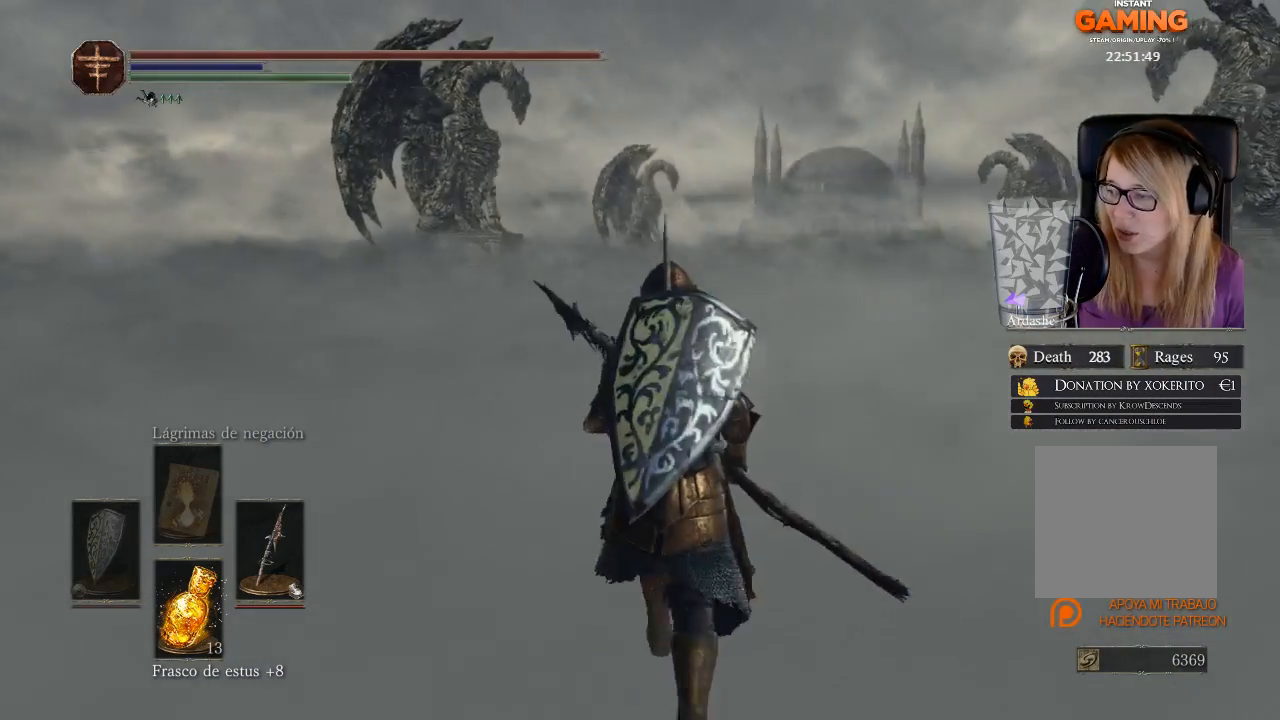
{"buttons": [], "left_stick": "center", "right_stick": "center", "events": [[433, "left_stick", "center"]]}
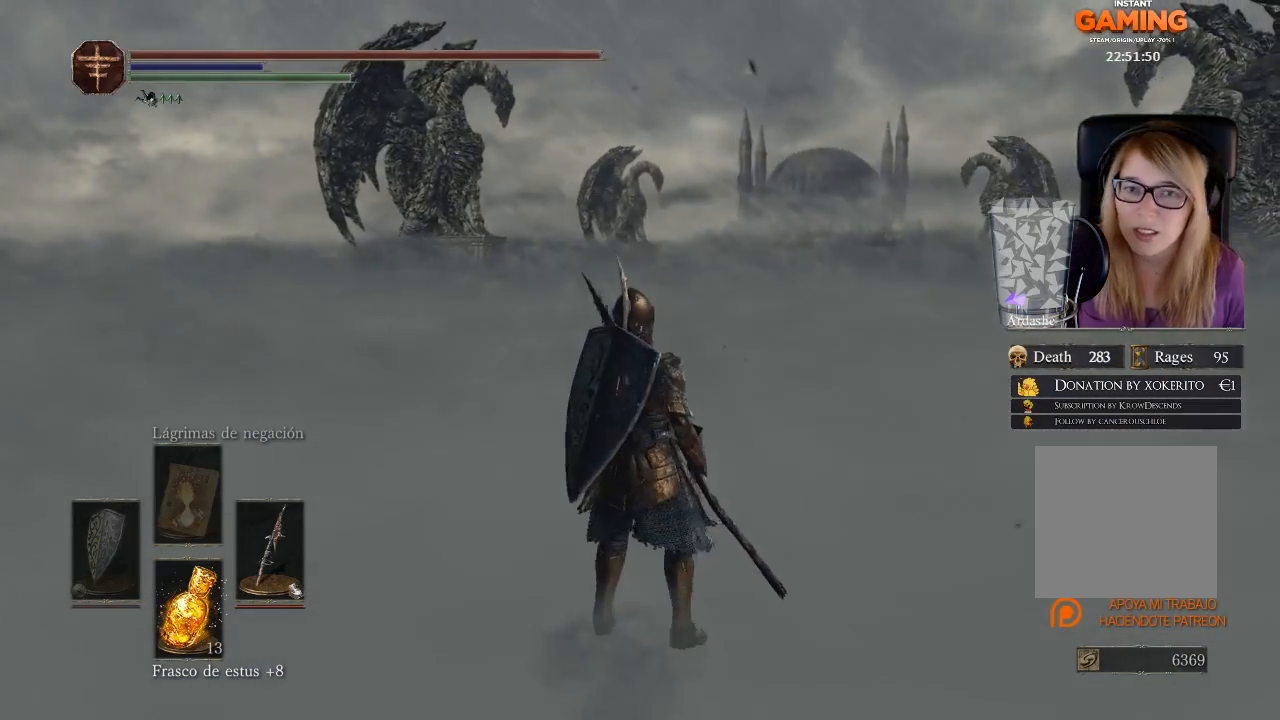
{"buttons": [], "left_stick": "center", "right_stick": "right", "events": [[267, "right_stick", "right"]]}
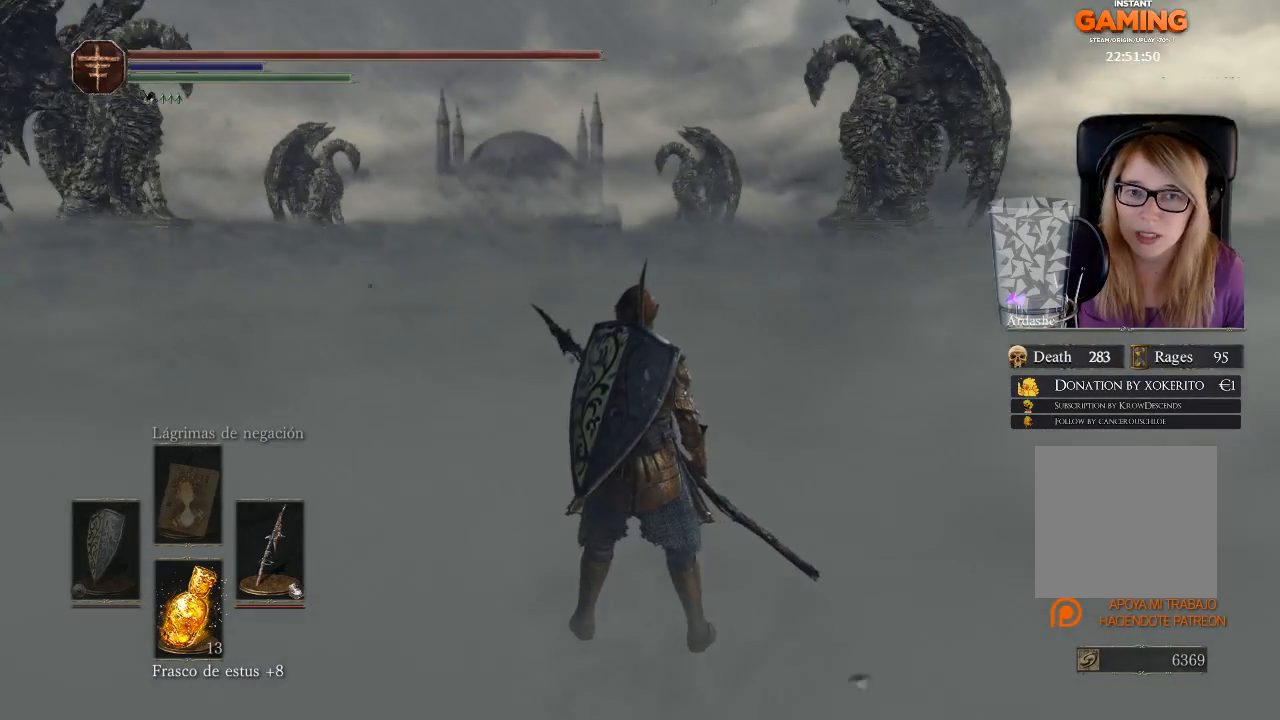
{"buttons": [], "left_stick": "center", "right_stick": "right", "events": [[100, "right_stick", "center"], [267, "right_stick", "right"]]}
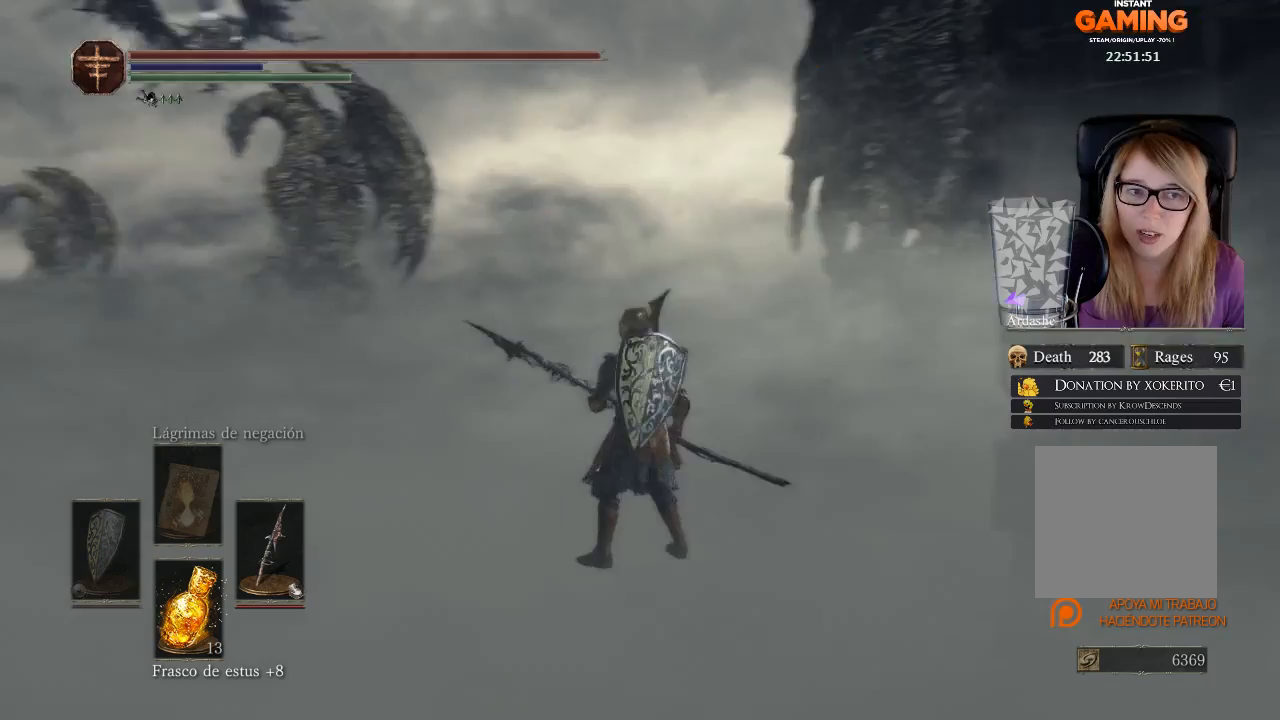
{"buttons": [], "left_stick": "center", "right_stick": "left", "events": [[167, "right_stick", "center"], [300, "right_stick", "left"]]}
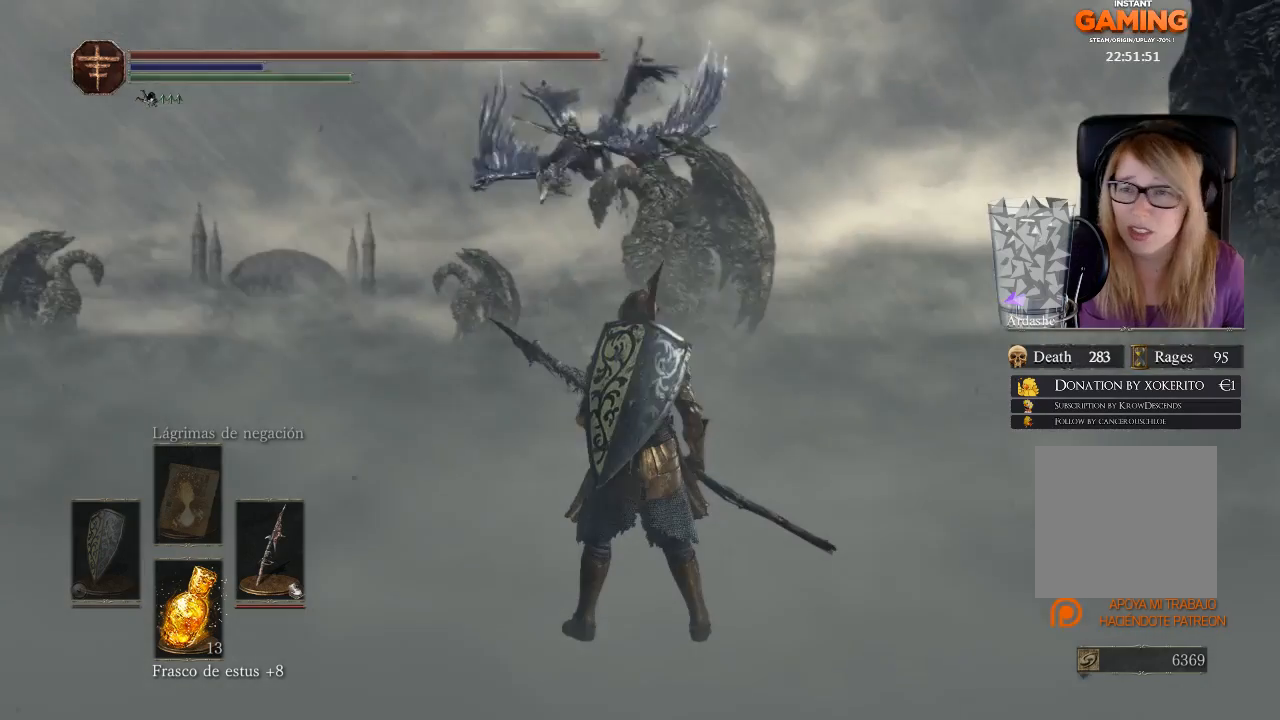
{"buttons": [], "left_stick": "center", "right_stick": "center", "events": [[267, "right_stick", "center"]]}
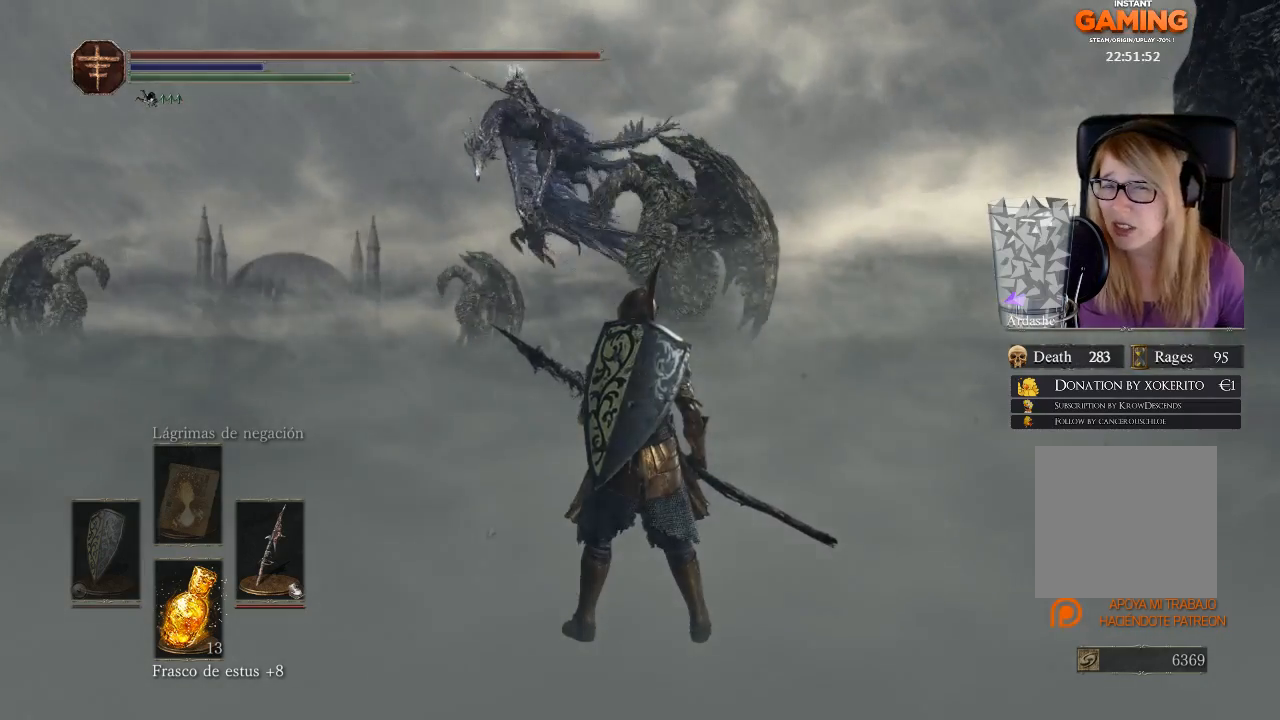
{"buttons": [], "left_stick": "up-left", "right_stick": "left", "events": [[267, "left_stick", "up-left"], [467, "right_stick", "left"]]}
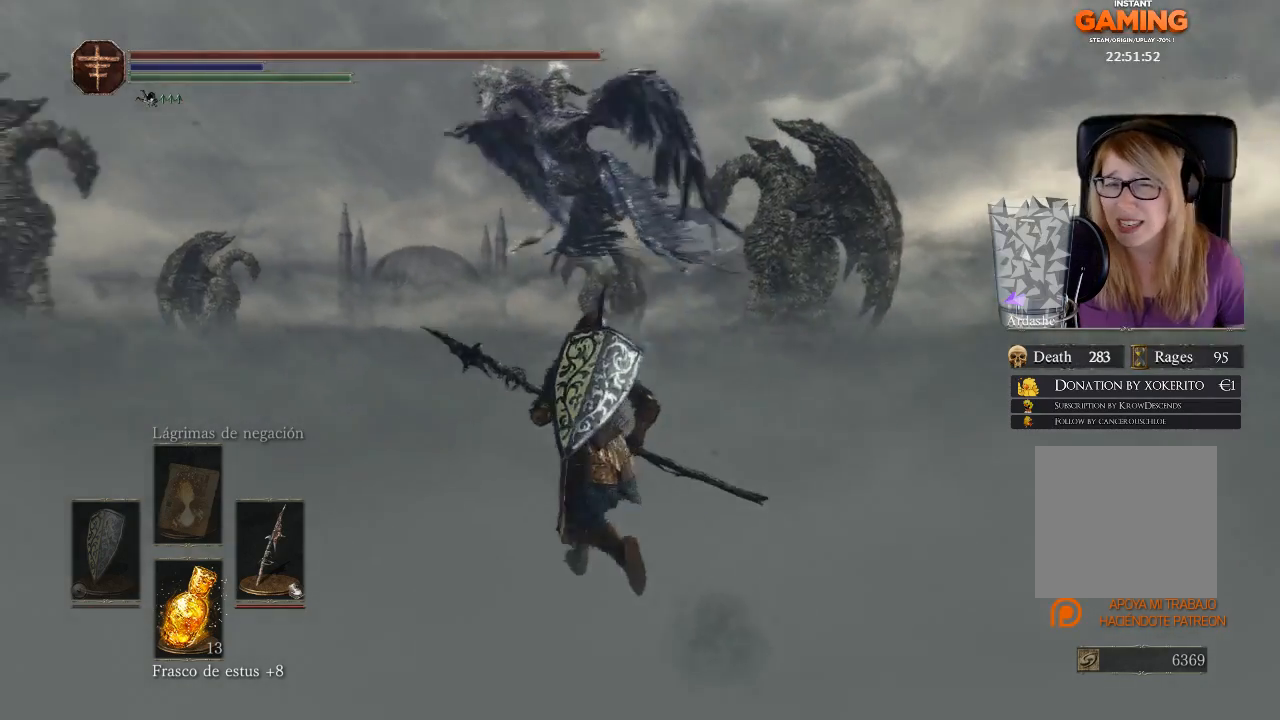
{"buttons": [], "left_stick": "up", "right_stick": "center", "events": [[333, "left_stick", "up"], [500, "right_stick", "center"]]}
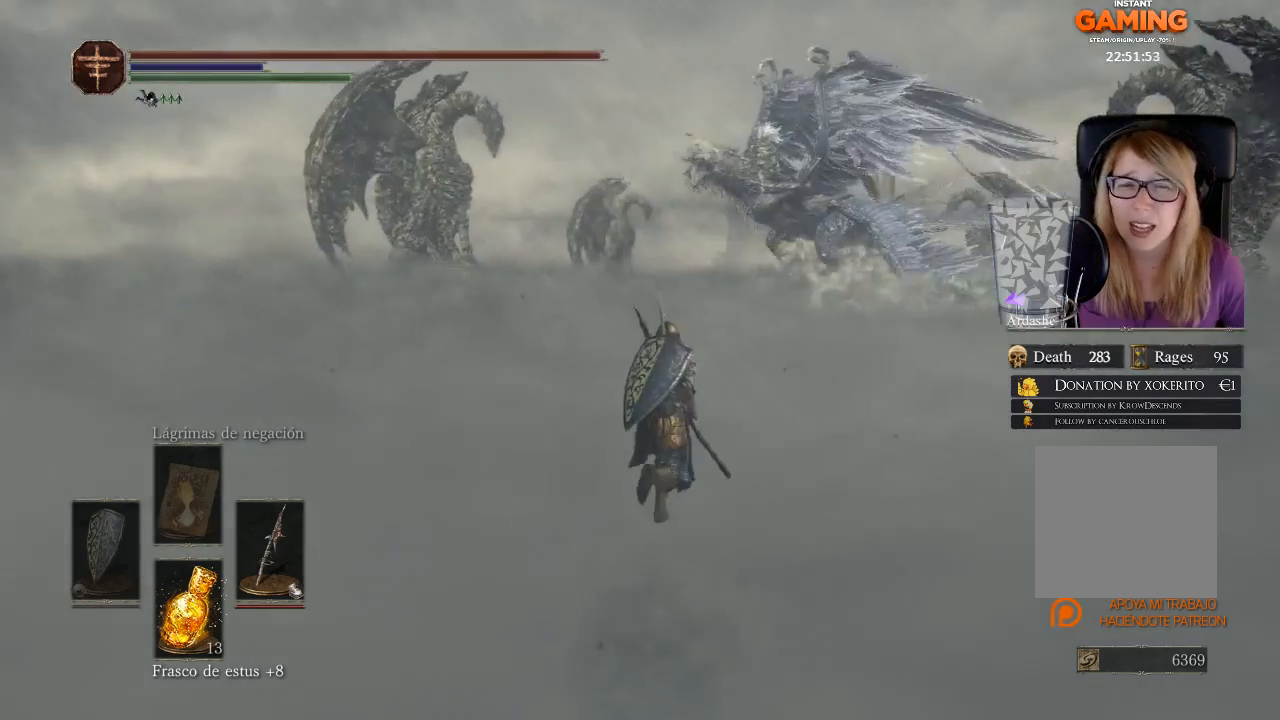
{"buttons": [], "left_stick": "up", "right_stick": "center", "events": []}
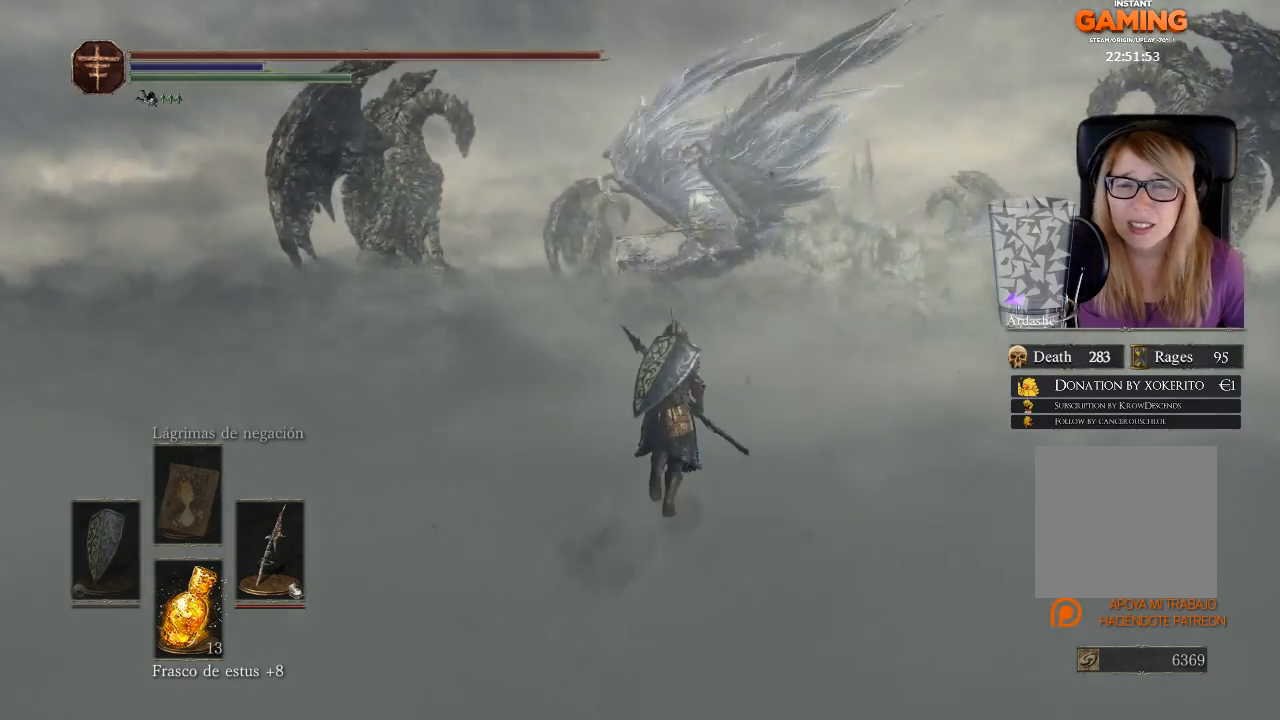
{"buttons": [], "left_stick": "up", "right_stick": "center", "events": [[100, "R3", "down"], [200, "R3", "up"]]}
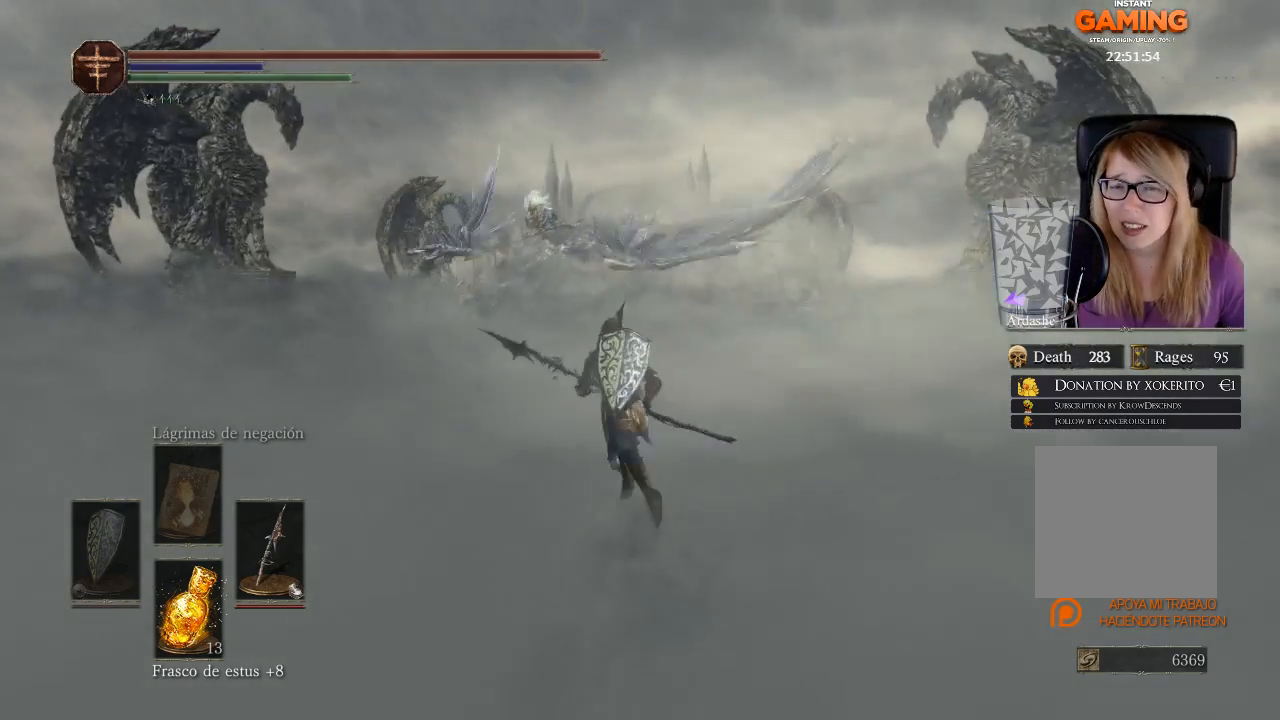
{"buttons": [], "left_stick": "up", "right_stick": "center", "events": []}
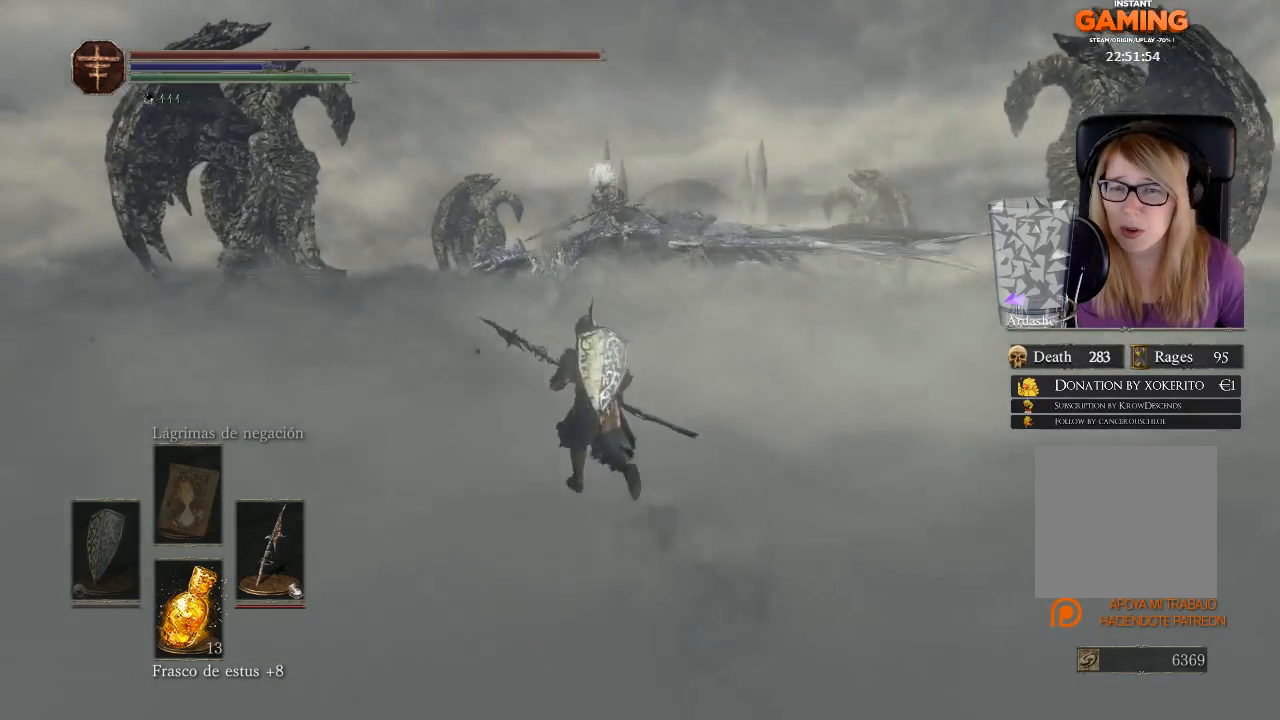
{"buttons": [], "left_stick": "up", "right_stick": "center", "events": [[167, "R3", "down"], [333, "R3", "up"]]}
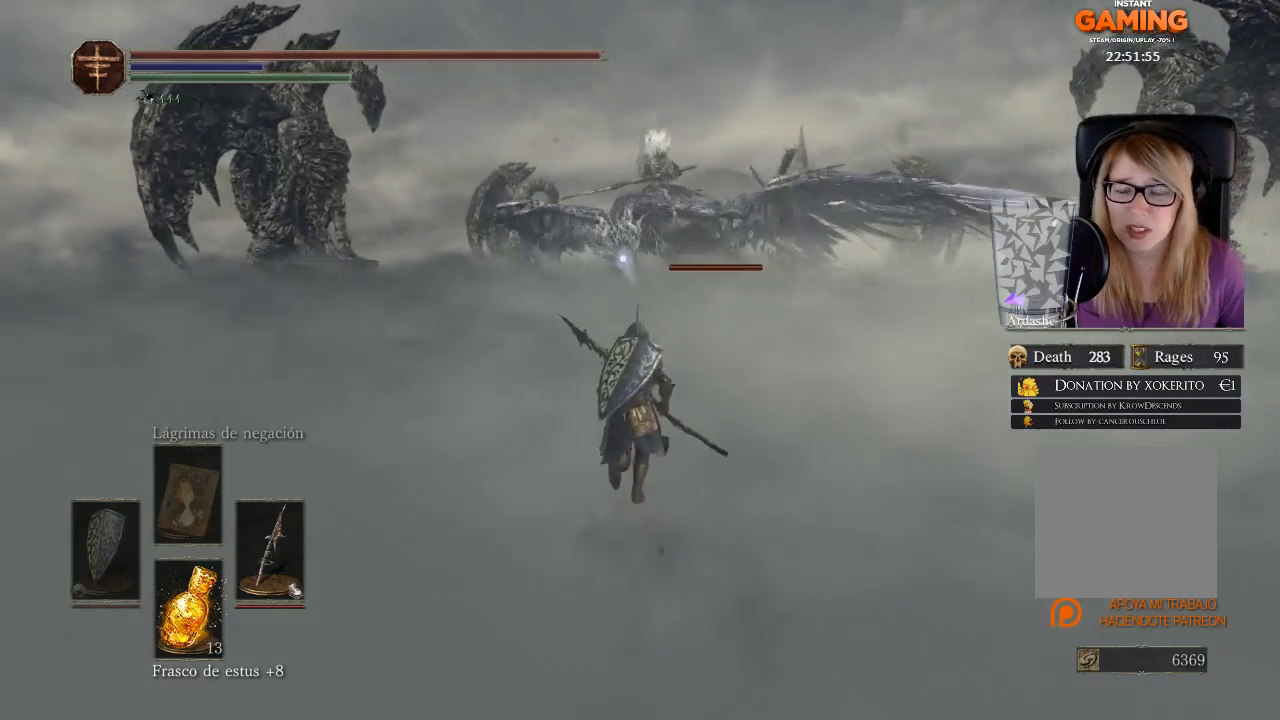
{"buttons": [], "left_stick": "up", "right_stick": "center", "events": []}
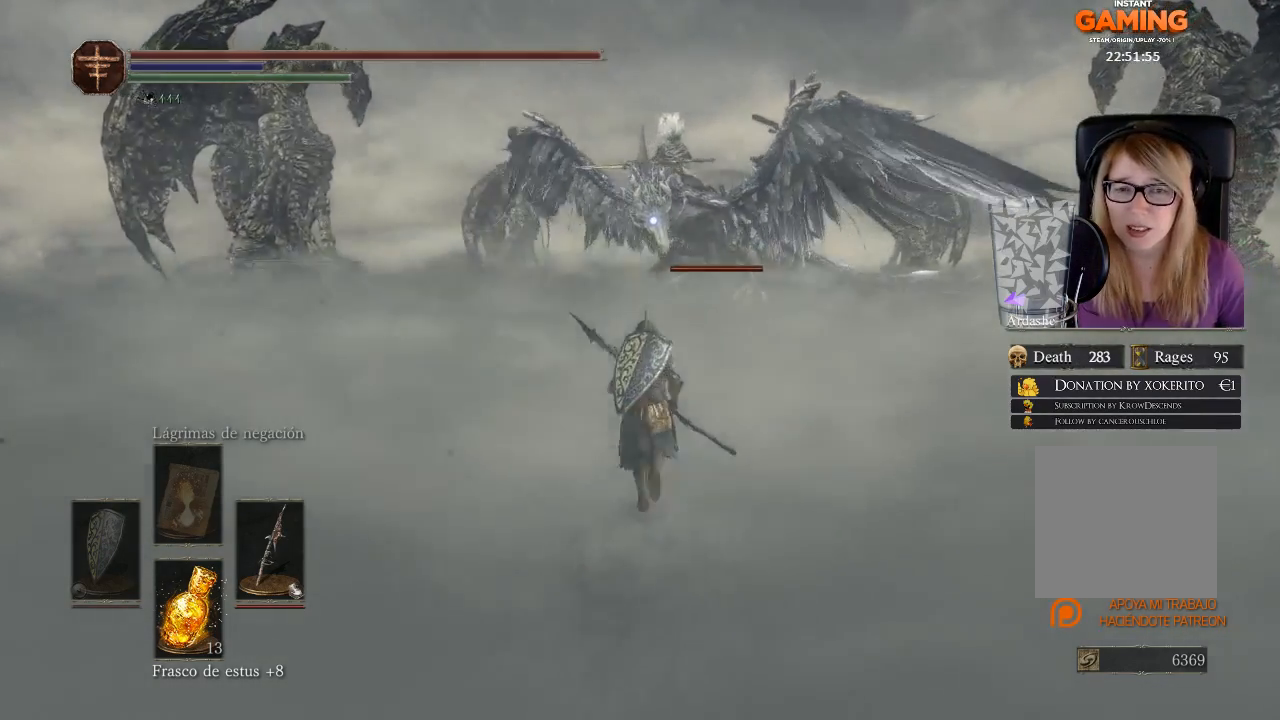
{"buttons": ["B"], "left_stick": "up", "right_stick": "center", "events": [[100, "B", "down"]]}
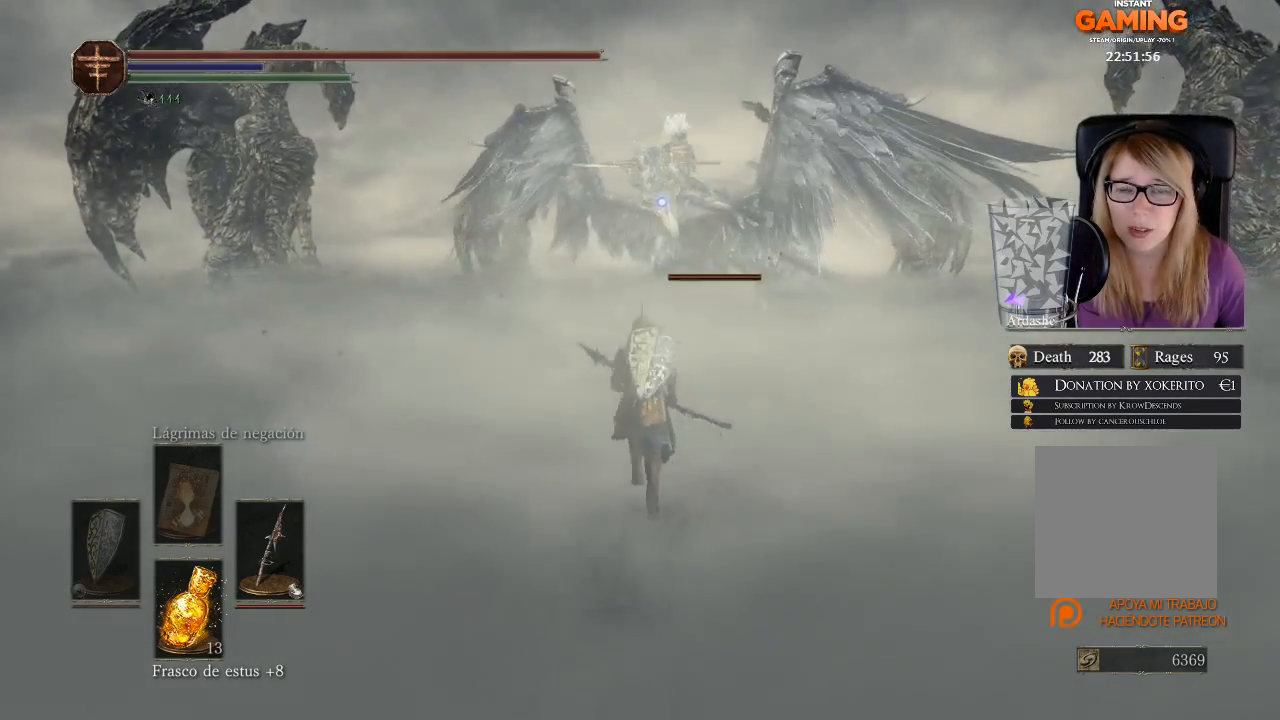
{"buttons": ["B"], "left_stick": "up", "right_stick": "center", "events": []}
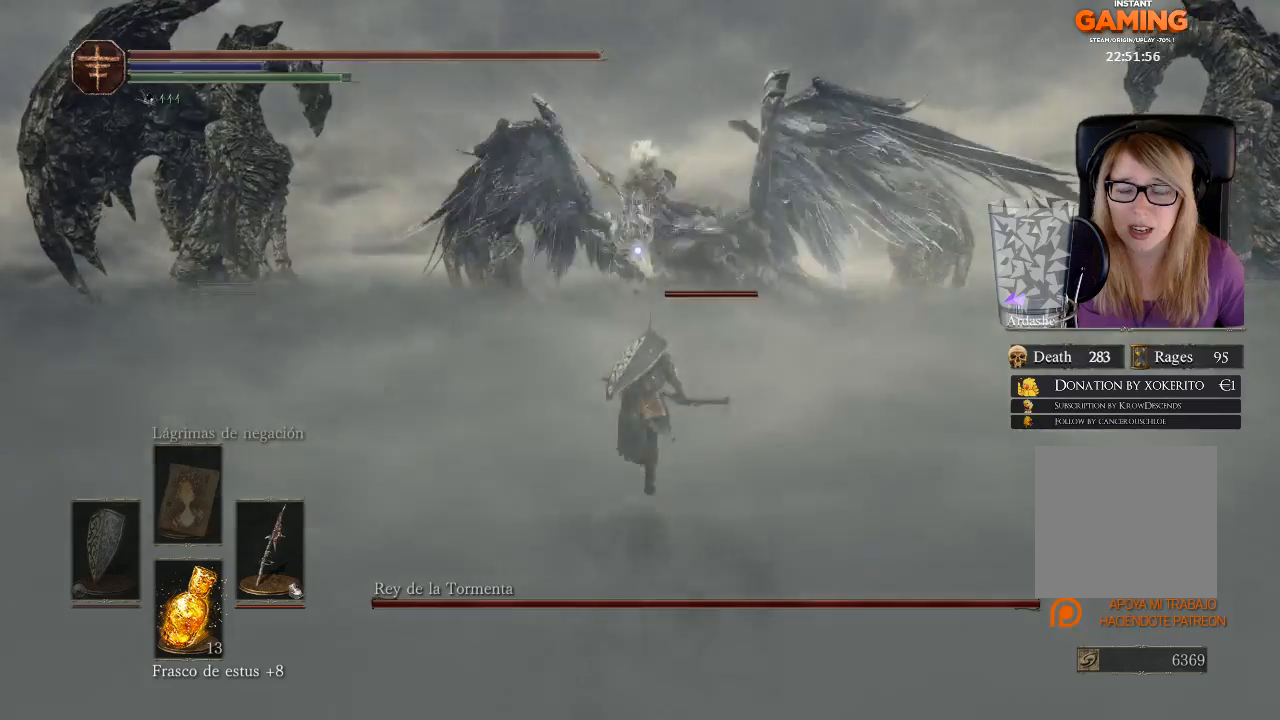
{"buttons": ["B"], "left_stick": "up", "right_stick": "center", "events": []}
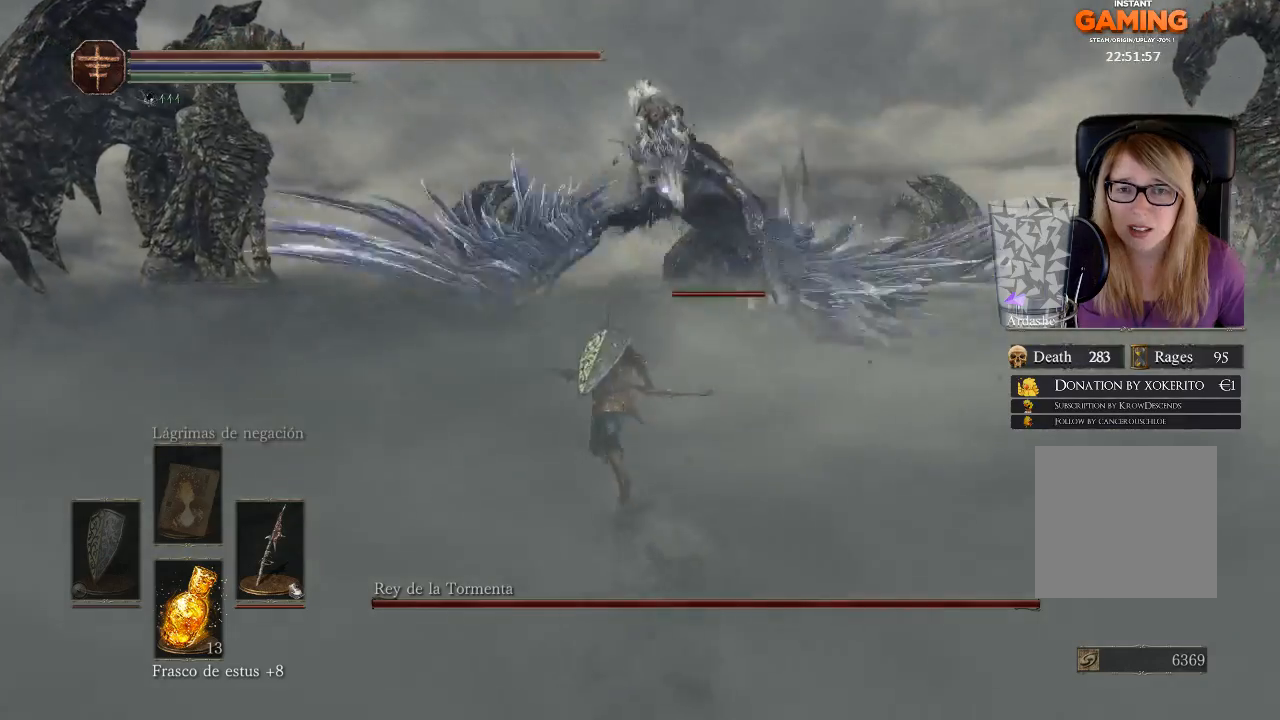
{"buttons": [], "left_stick": "left", "right_stick": "center", "events": [[200, "B", "up"], [267, "left_stick", "left"]]}
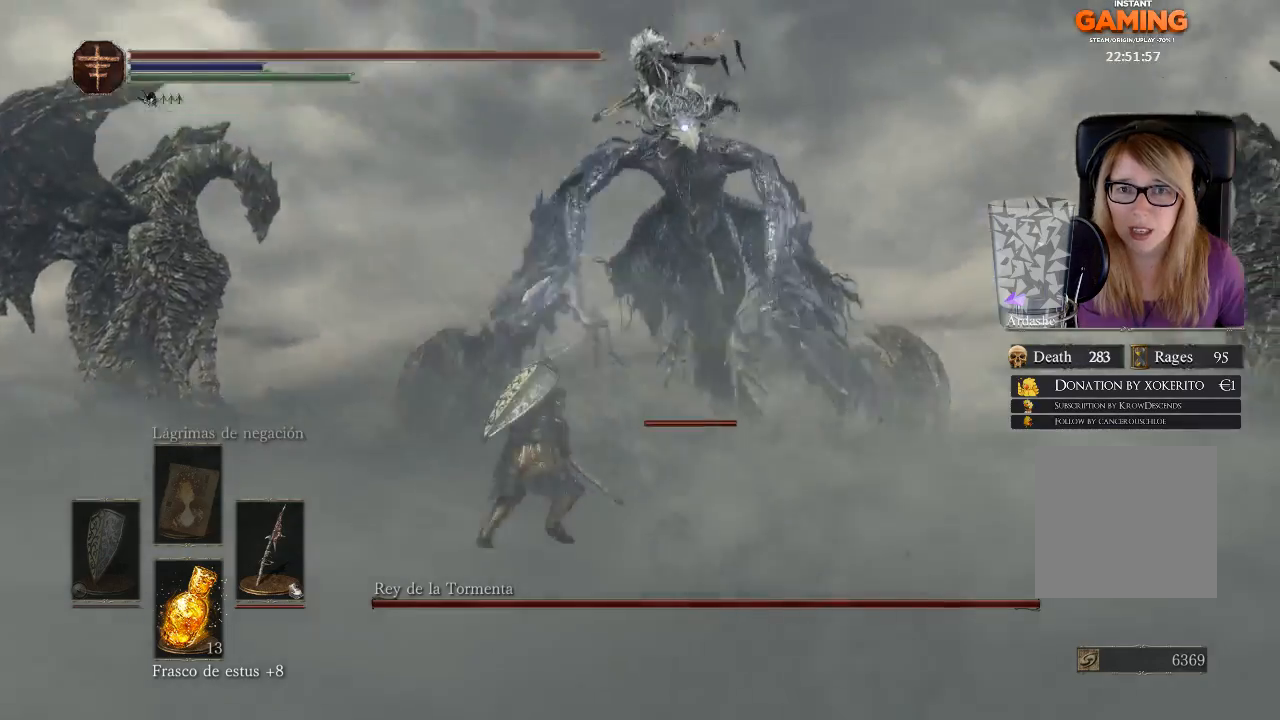
{"buttons": [], "left_stick": "up-left", "right_stick": "center", "events": [[400, "left_stick", "up-left"]]}
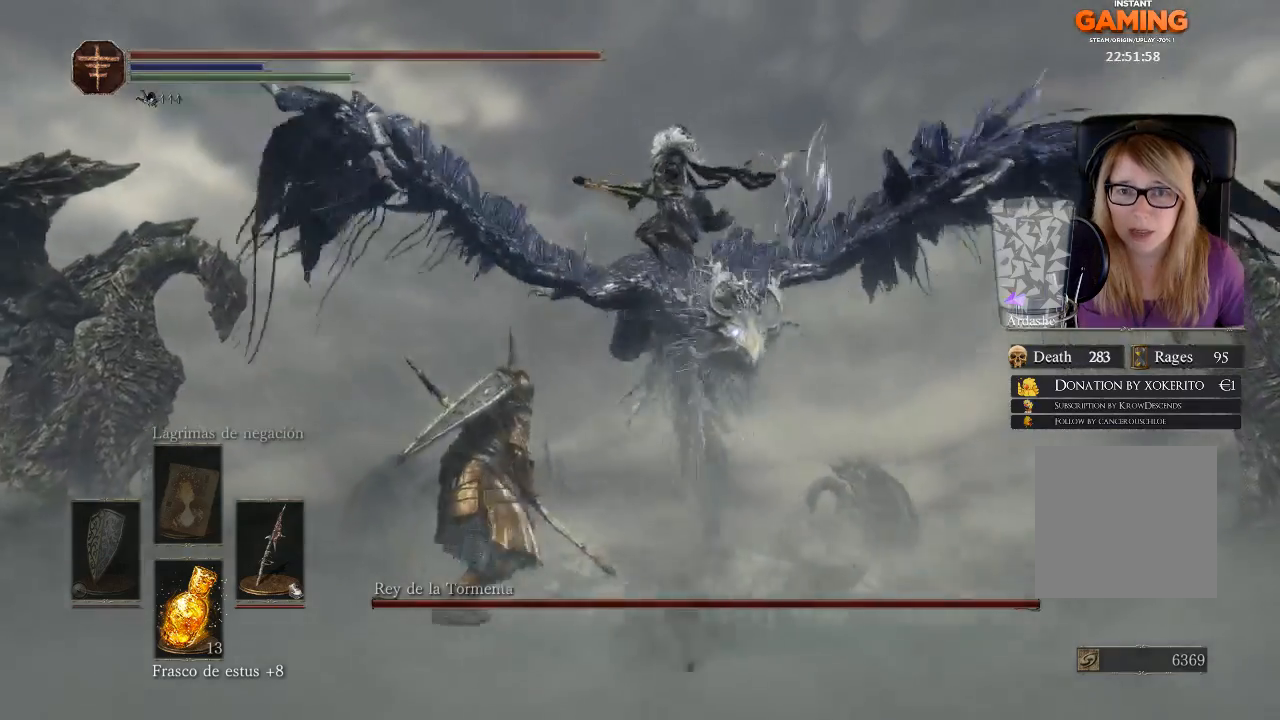
{"buttons": [], "left_stick": "up-left", "right_stick": "center", "events": [[67, "B", "down"], [267, "B", "up"]]}
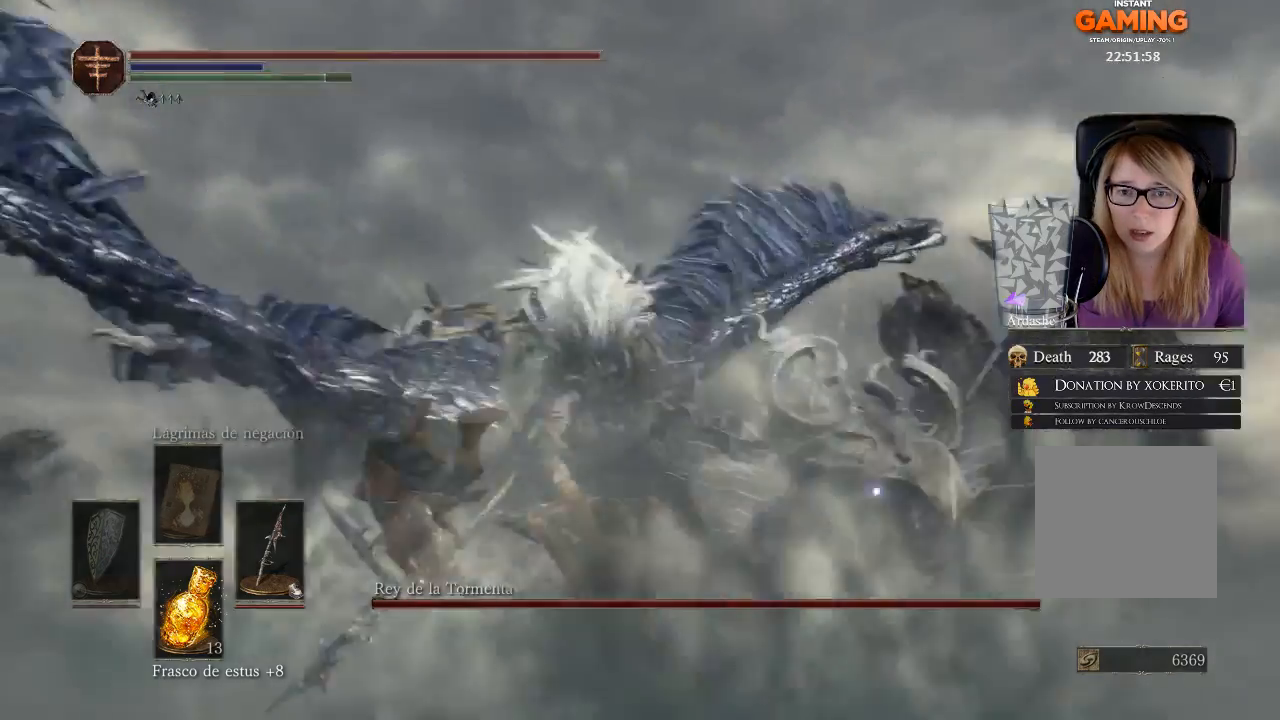
{"buttons": [], "left_stick": "up-left", "right_stick": "center", "events": []}
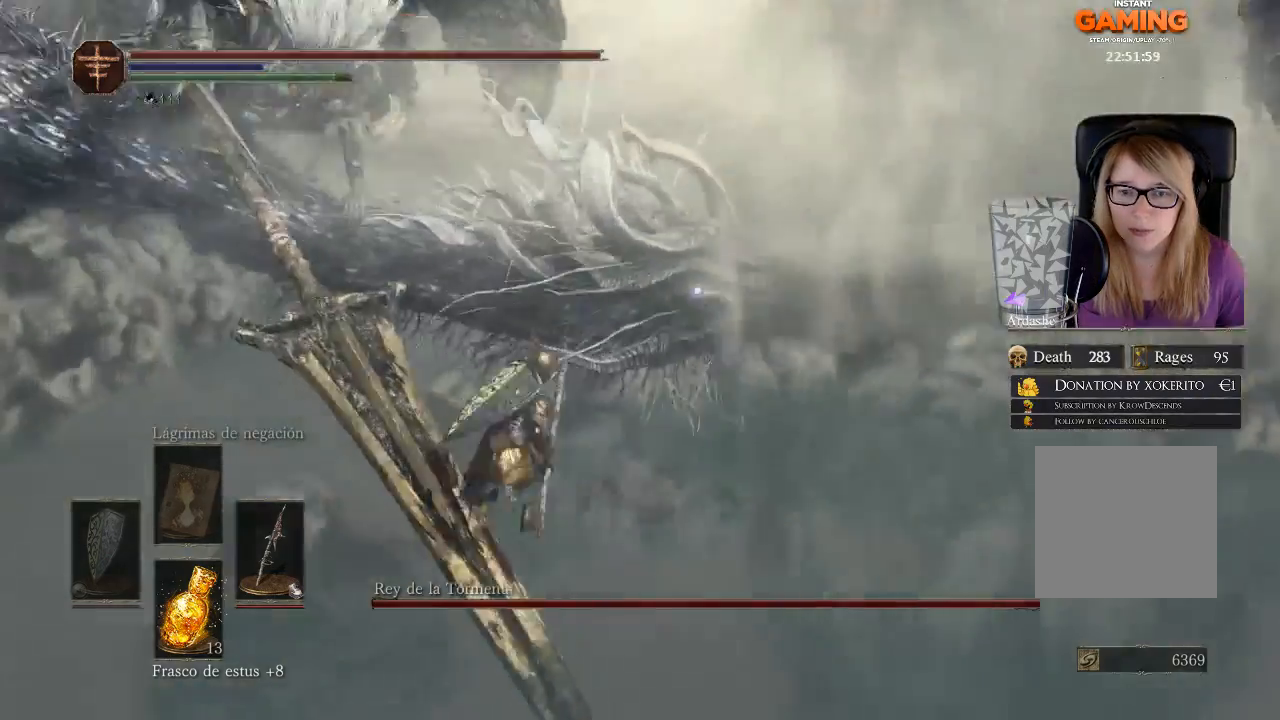
{"buttons": ["R1"], "left_stick": "up", "right_stick": "center", "events": [[267, "left_stick", "up"], [333, "R1", "down"], [433, "R1", "up"], [467, "R1", "down"]]}
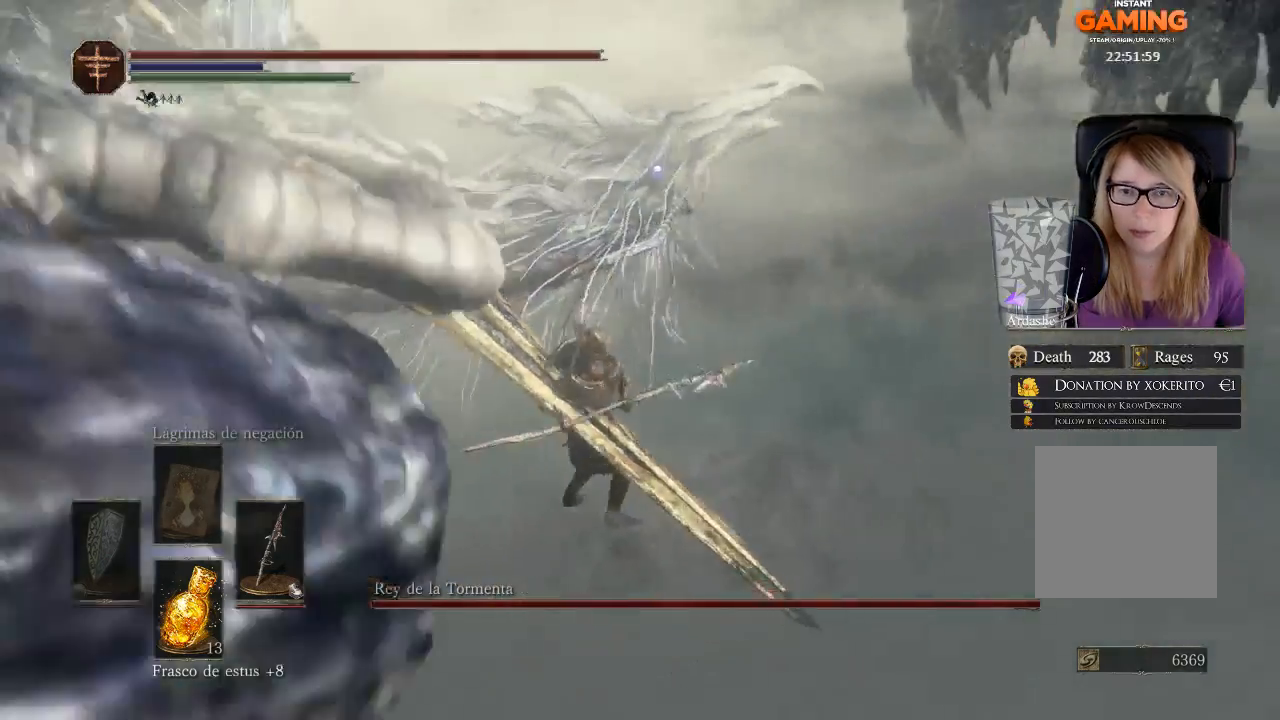
{"buttons": [], "left_stick": "up-left", "right_stick": "center", "events": [[67, "left_stick", "up-left"], [267, "R1", "up"]]}
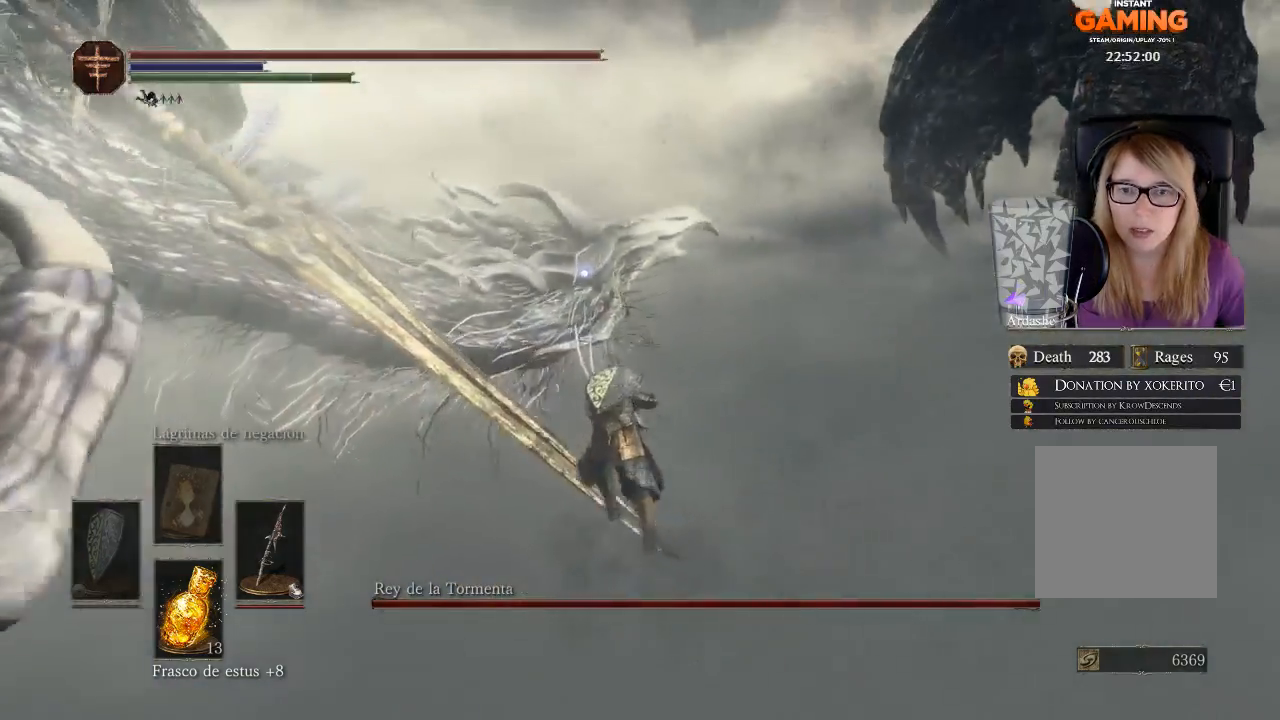
{"buttons": [], "left_stick": "up-left", "right_stick": "center", "events": []}
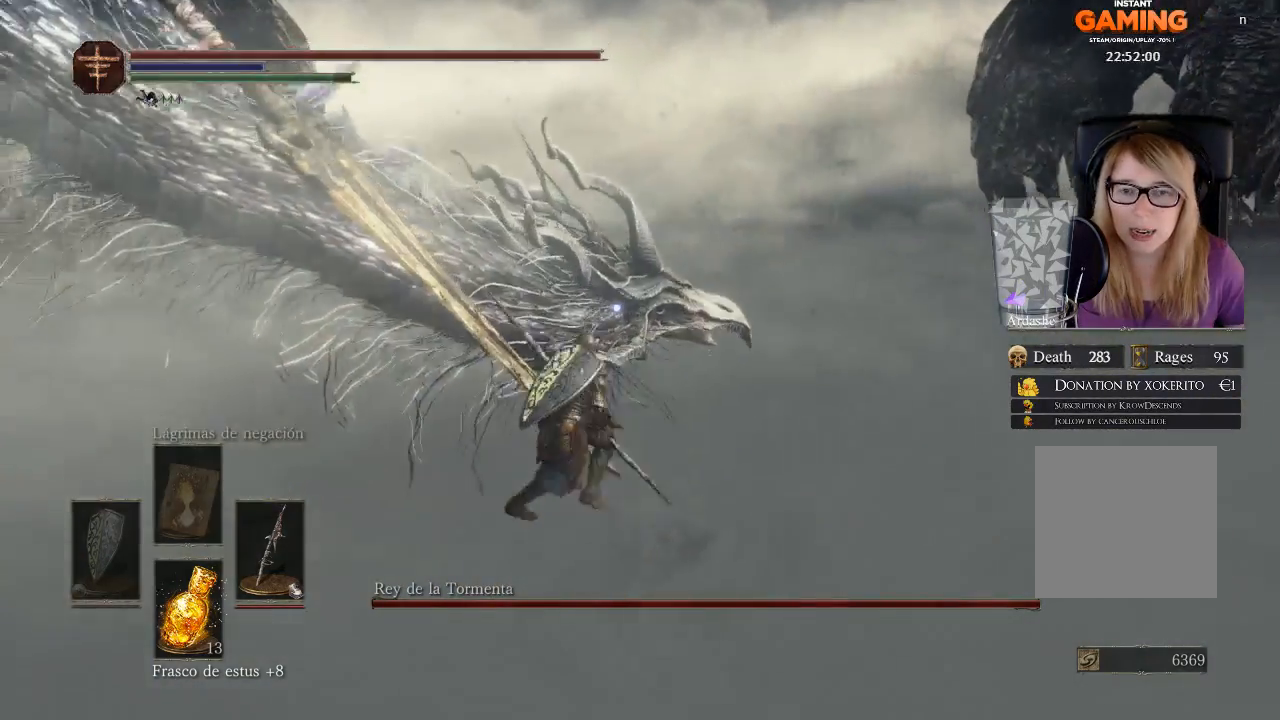
{"buttons": [], "left_stick": "up-left", "right_stick": "center", "events": []}
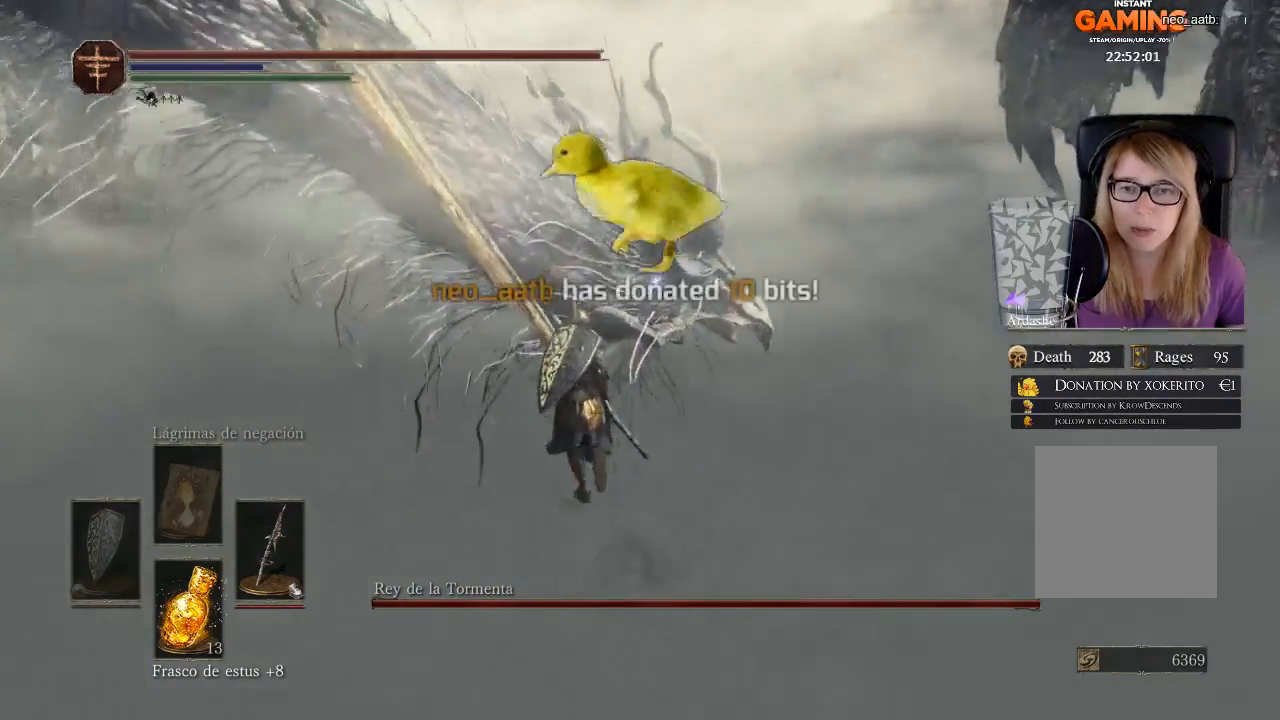
{"buttons": [], "left_stick": "up-left", "right_stick": "center", "events": [[233, "R1", "down"], [367, "R1", "up"]]}